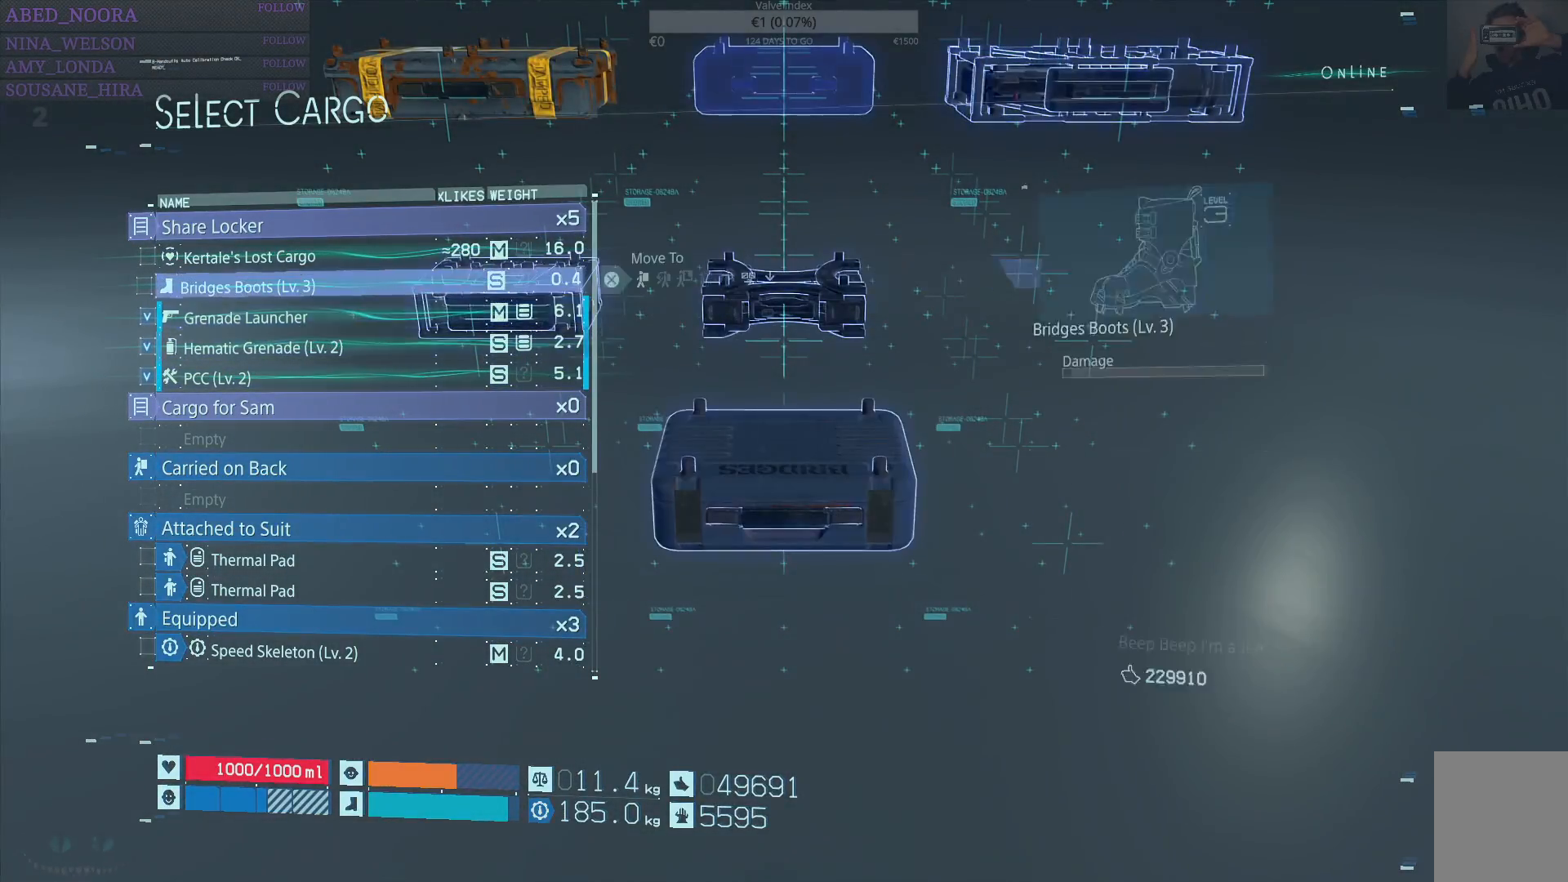
Gameplay with a controller (PlayStation layout); each line is a JSON object with the inputs held at the frame after it. "events" lists button and stick changes between this image and that frame as [ms after this image, input, new state], when the widget could be followed in between. Not read: TOUCHPAD.
{"buttons": ["CROSS"], "left_stick": "center", "right_stick": "center", "events": [[217, "SQUARE", "down"], [317, "SQUARE", "up"], [450, "CROSS", "down"]]}
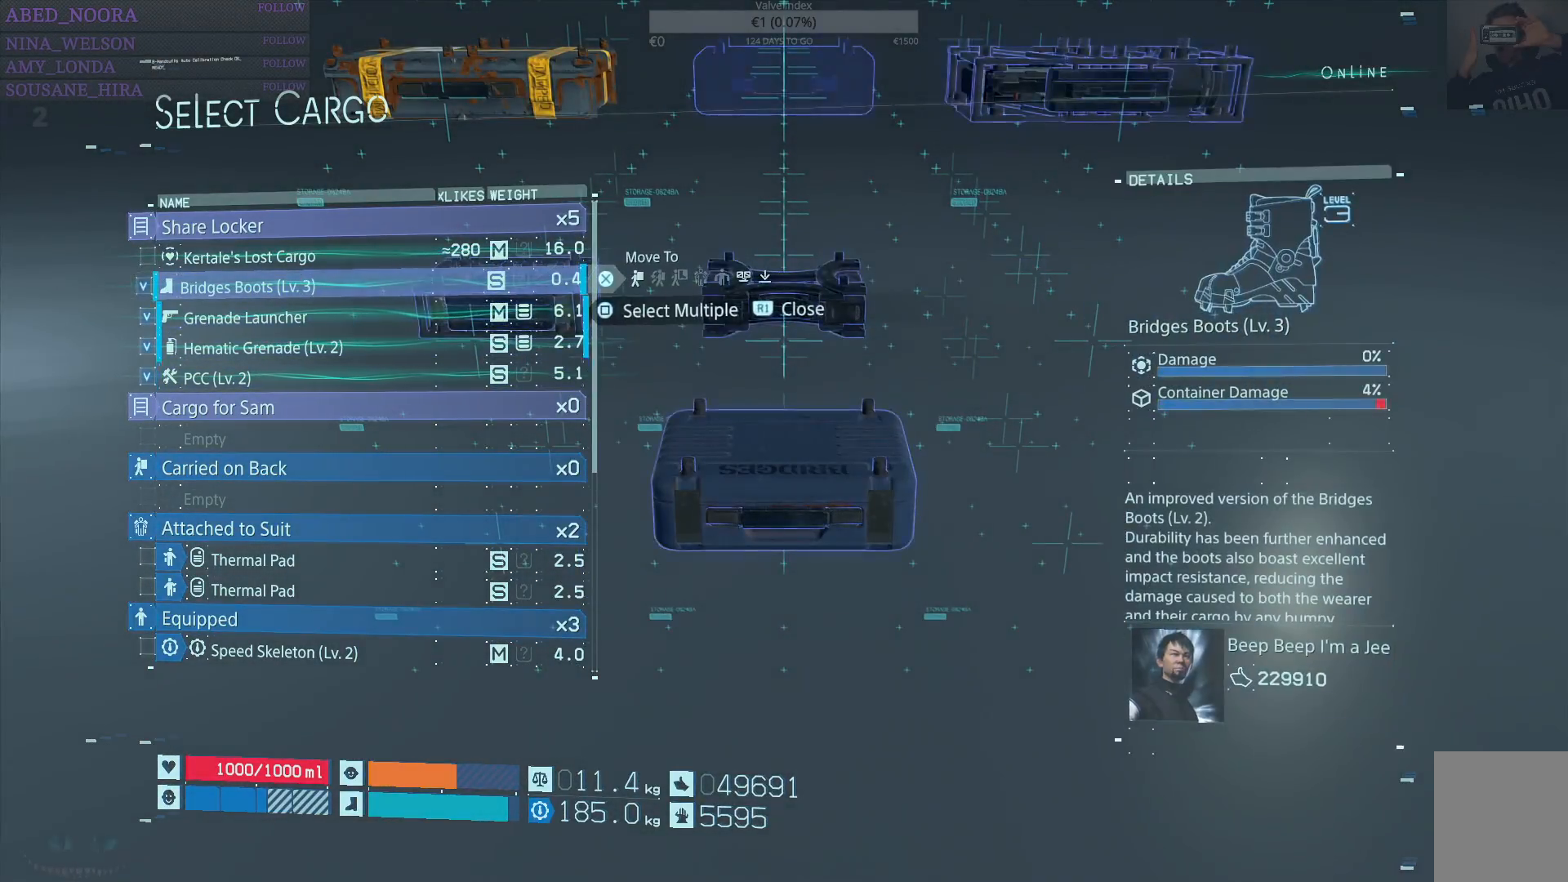
{"buttons": [], "left_stick": "center", "right_stick": "center", "events": [[17, "CROSS", "up"]]}
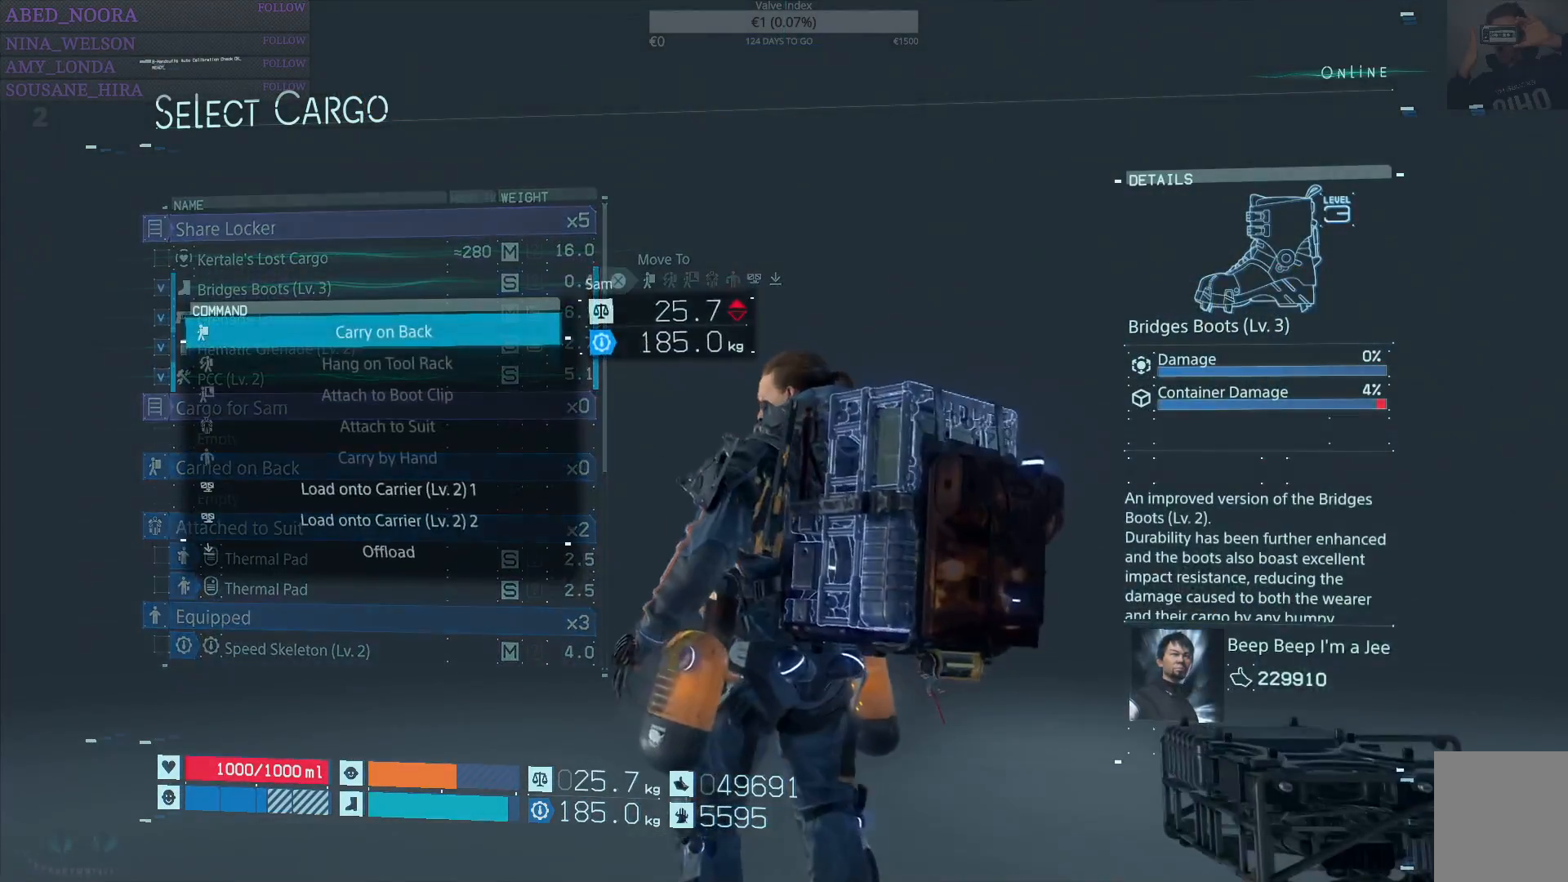
{"buttons": [], "left_stick": "center", "right_stick": "center", "events": [[417, "CROSS", "down"], [500, "CROSS", "up"]]}
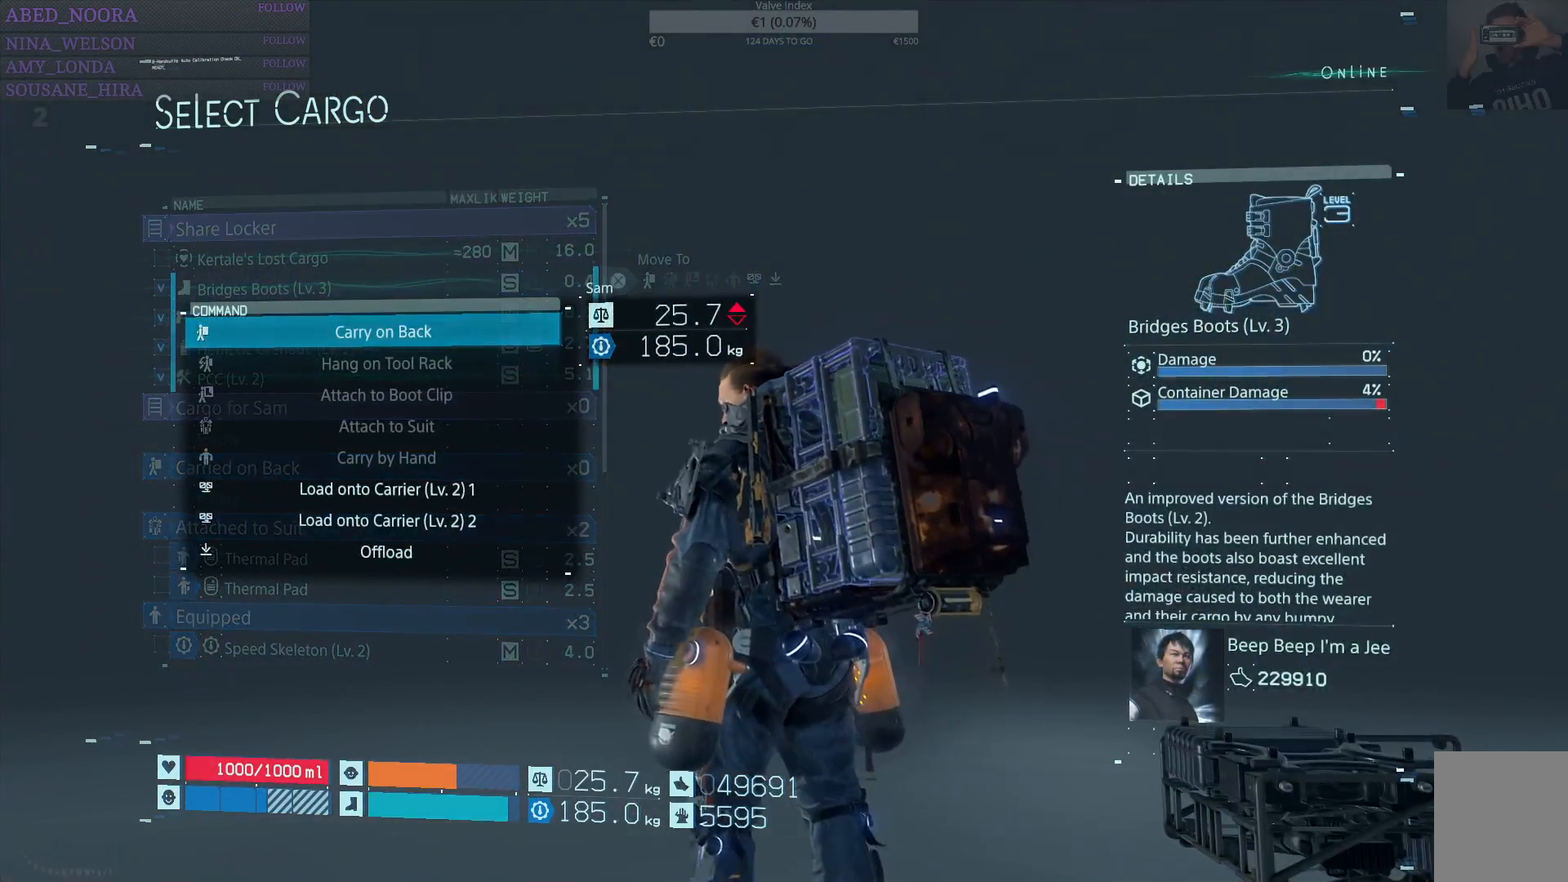
{"buttons": [], "left_stick": "center", "right_stick": "center", "events": [[383, "DPAD_UP", "down"], [500, "DPAD_UP", "up"]]}
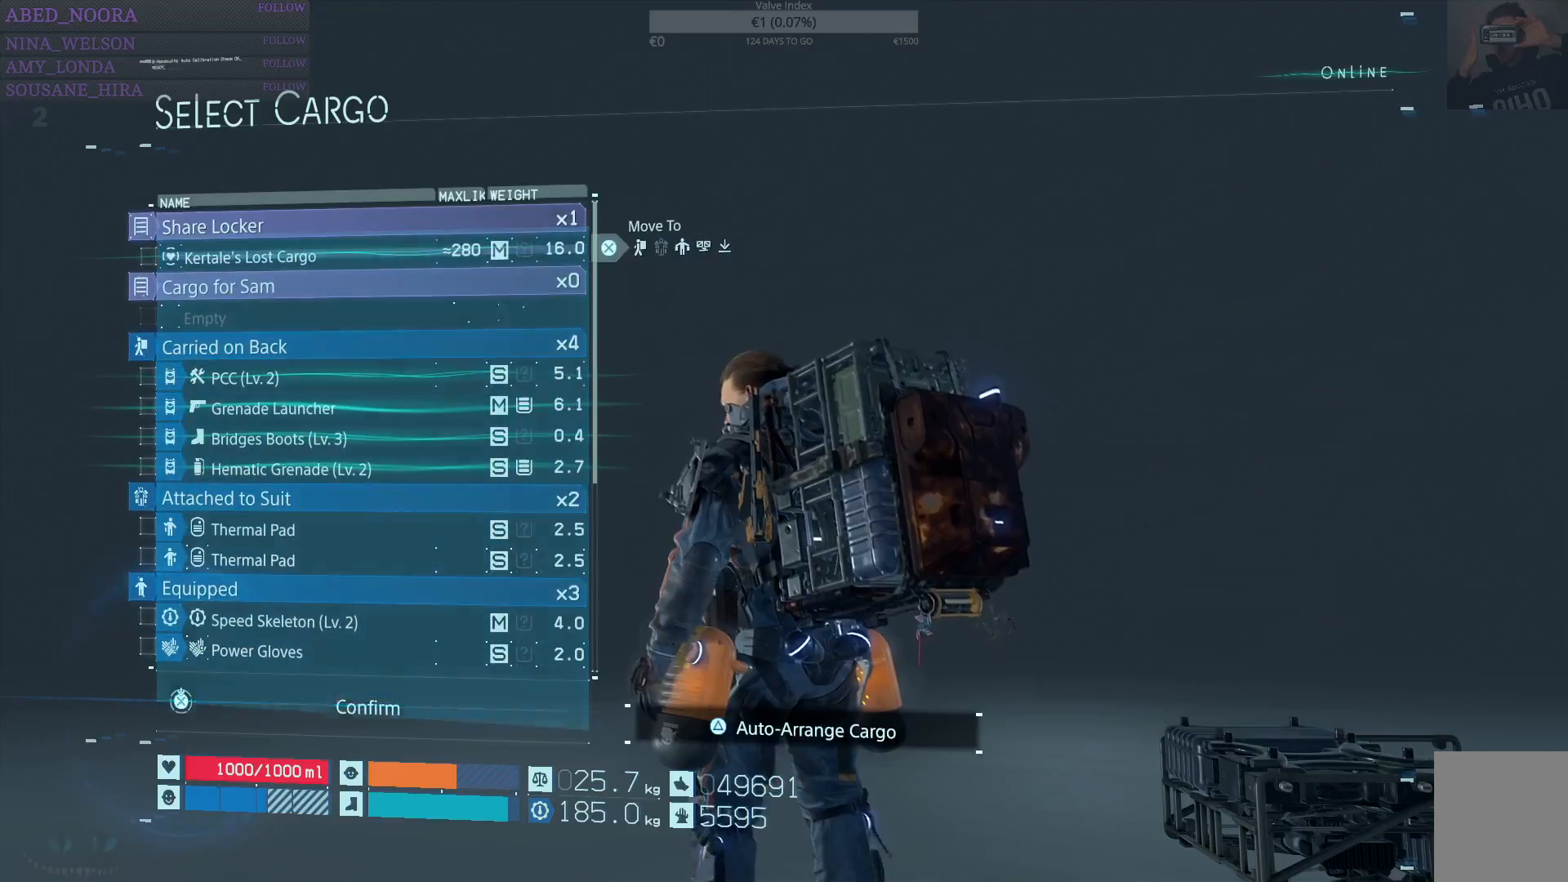
{"buttons": ["CROSS"], "left_stick": "center", "right_stick": "center", "events": [[233, "CROSS", "down"]]}
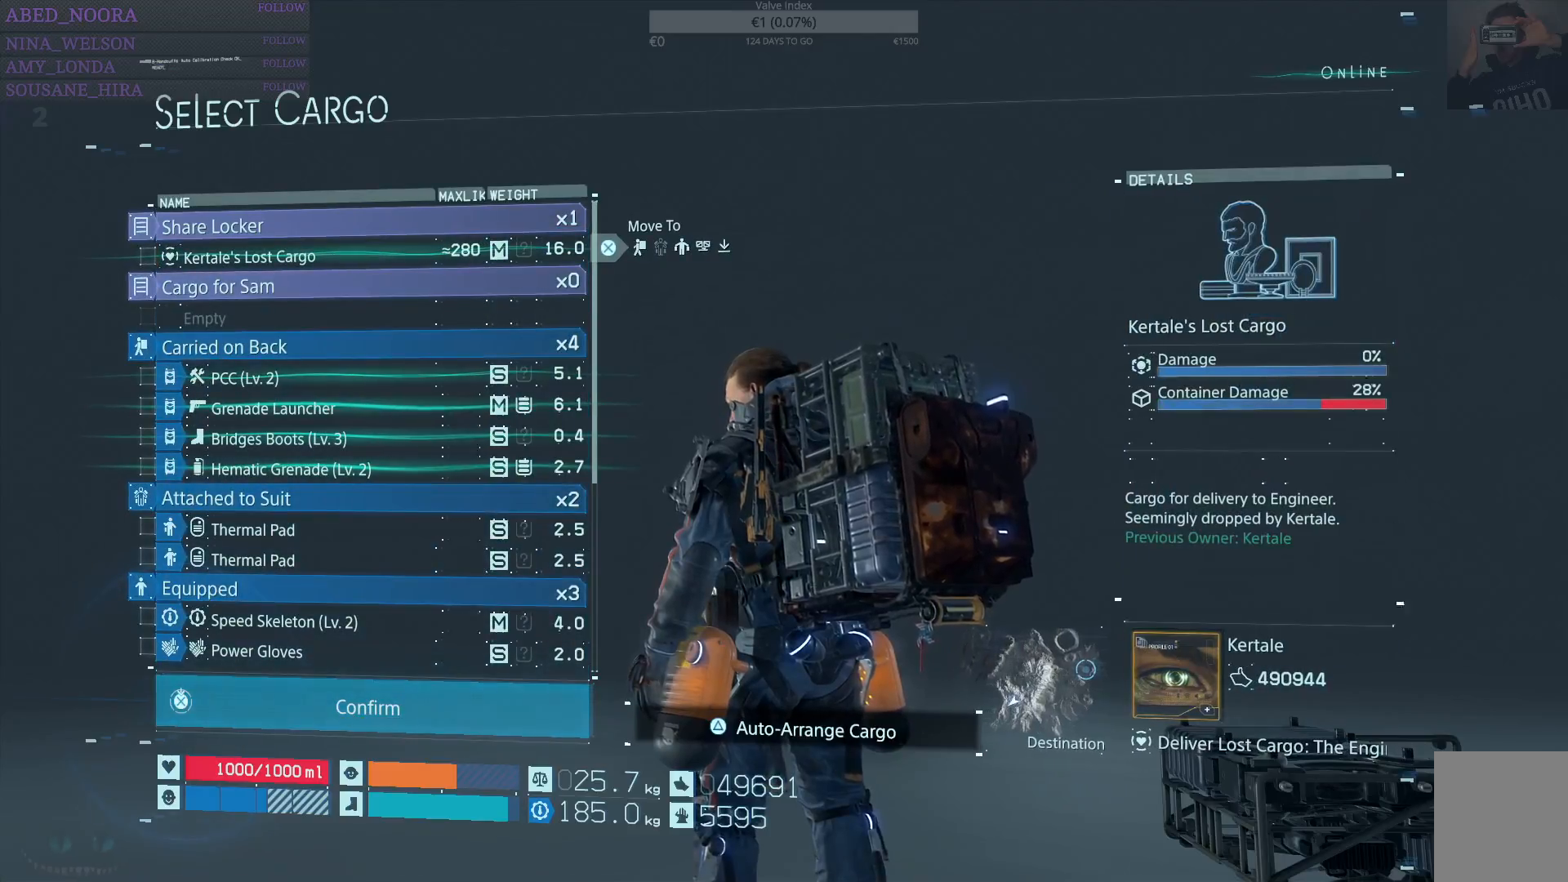
{"buttons": ["CROSS"], "left_stick": "center", "right_stick": "center", "events": []}
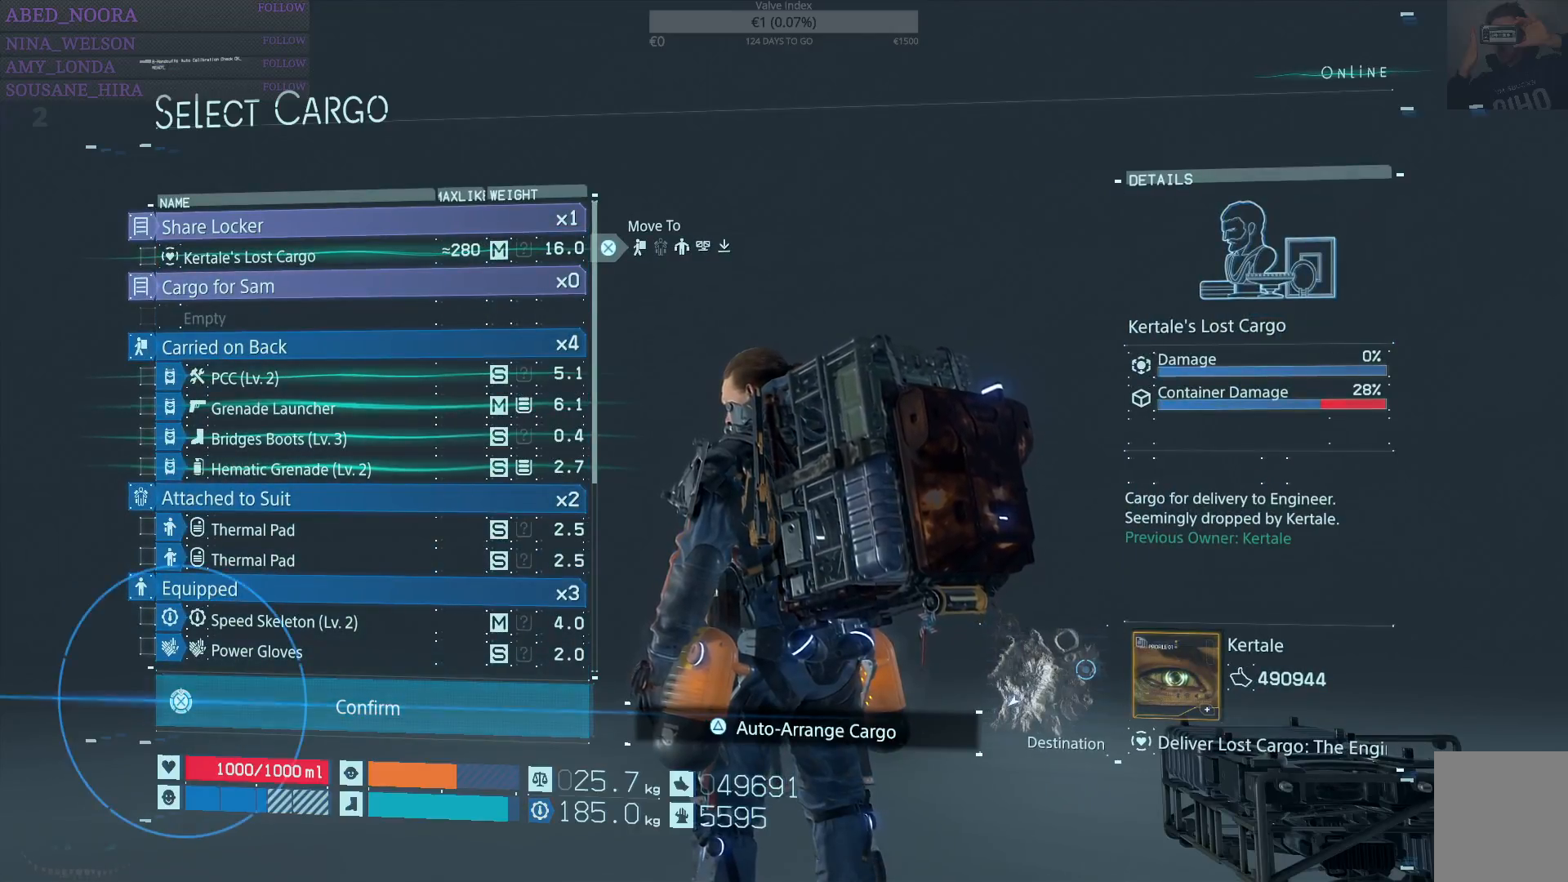
{"buttons": [], "left_stick": "center", "right_stick": "center", "events": [[283, "CROSS", "up"]]}
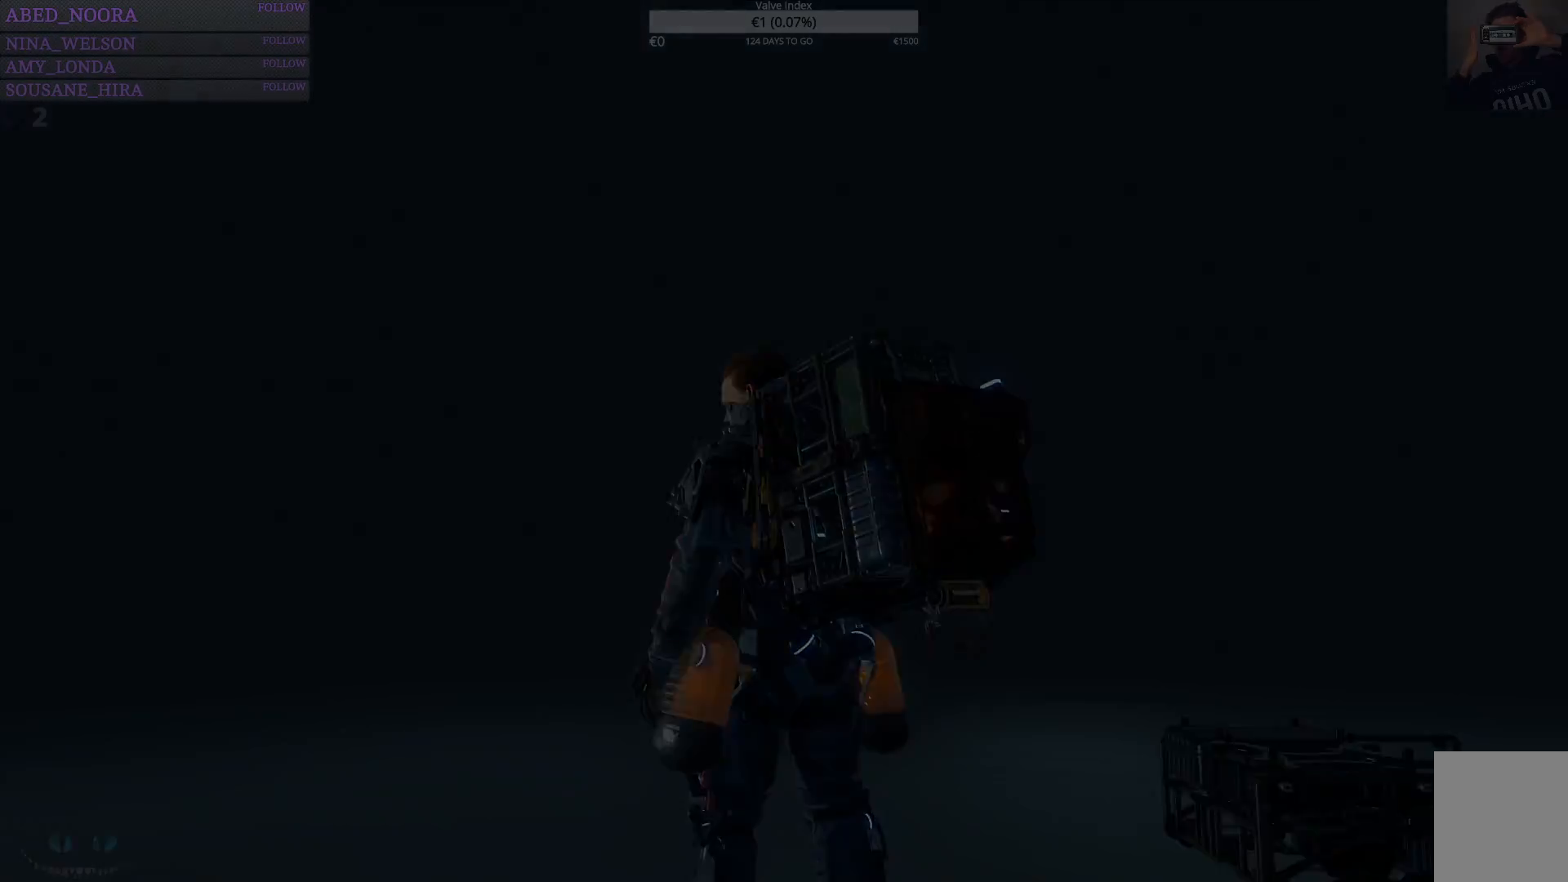
{"buttons": [], "left_stick": "down", "right_stick": "left", "events": [[167, "right_stick", "left"], [250, "left_stick", "down"]]}
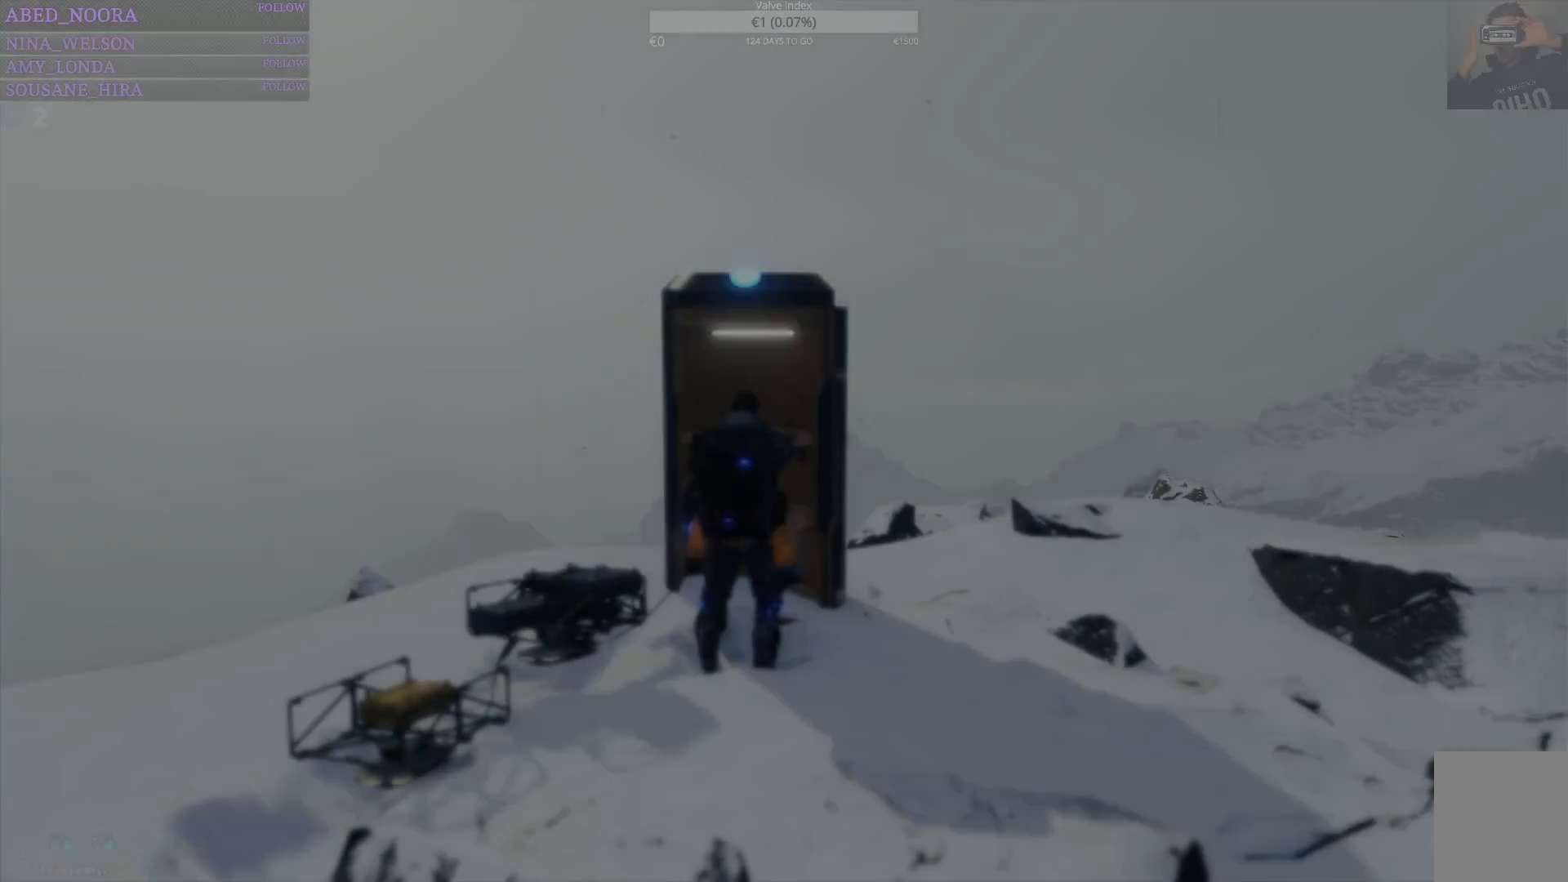
{"buttons": [], "left_stick": "down", "right_stick": "left", "events": []}
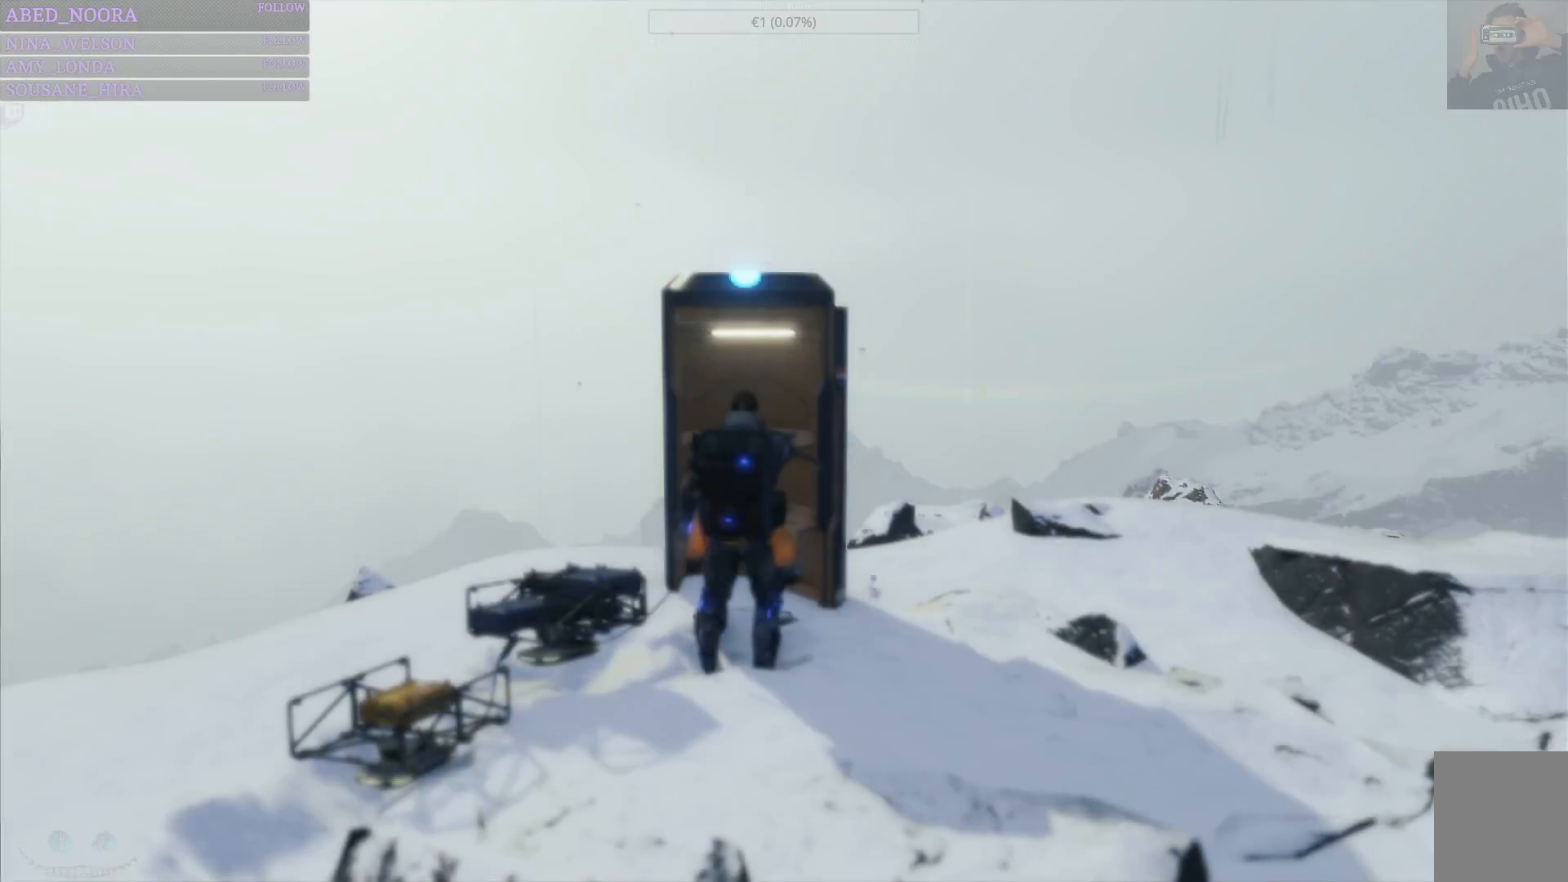
{"buttons": [], "left_stick": "down", "right_stick": "left", "events": []}
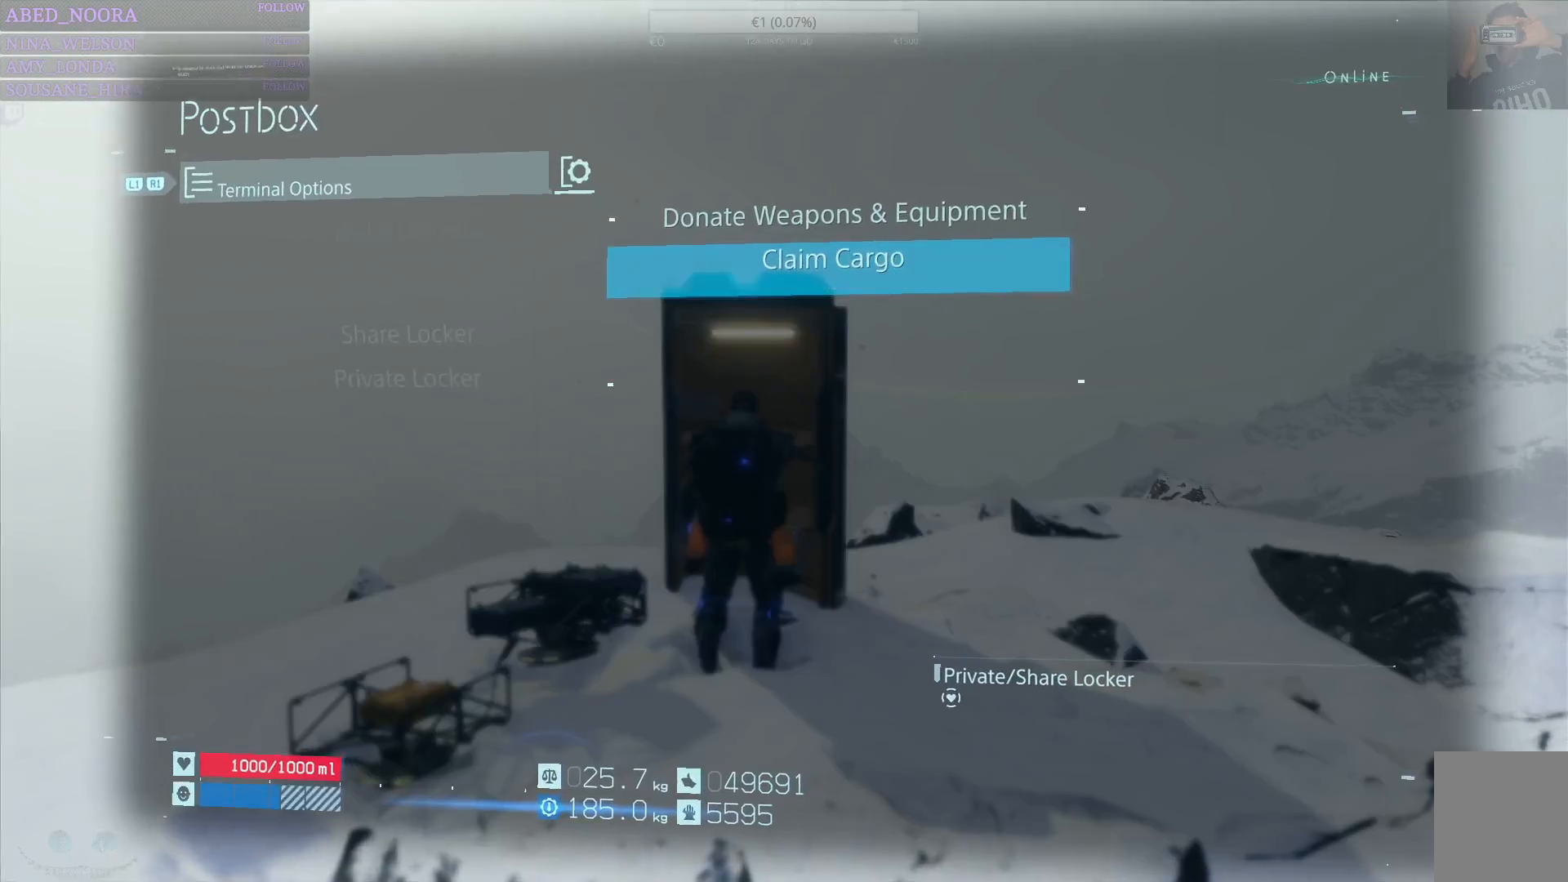
{"buttons": ["DPAD_DOWN"], "left_stick": "center", "right_stick": "center", "events": [[33, "left_stick", "center"], [100, "right_stick", "center"], [500, "DPAD_DOWN", "down"]]}
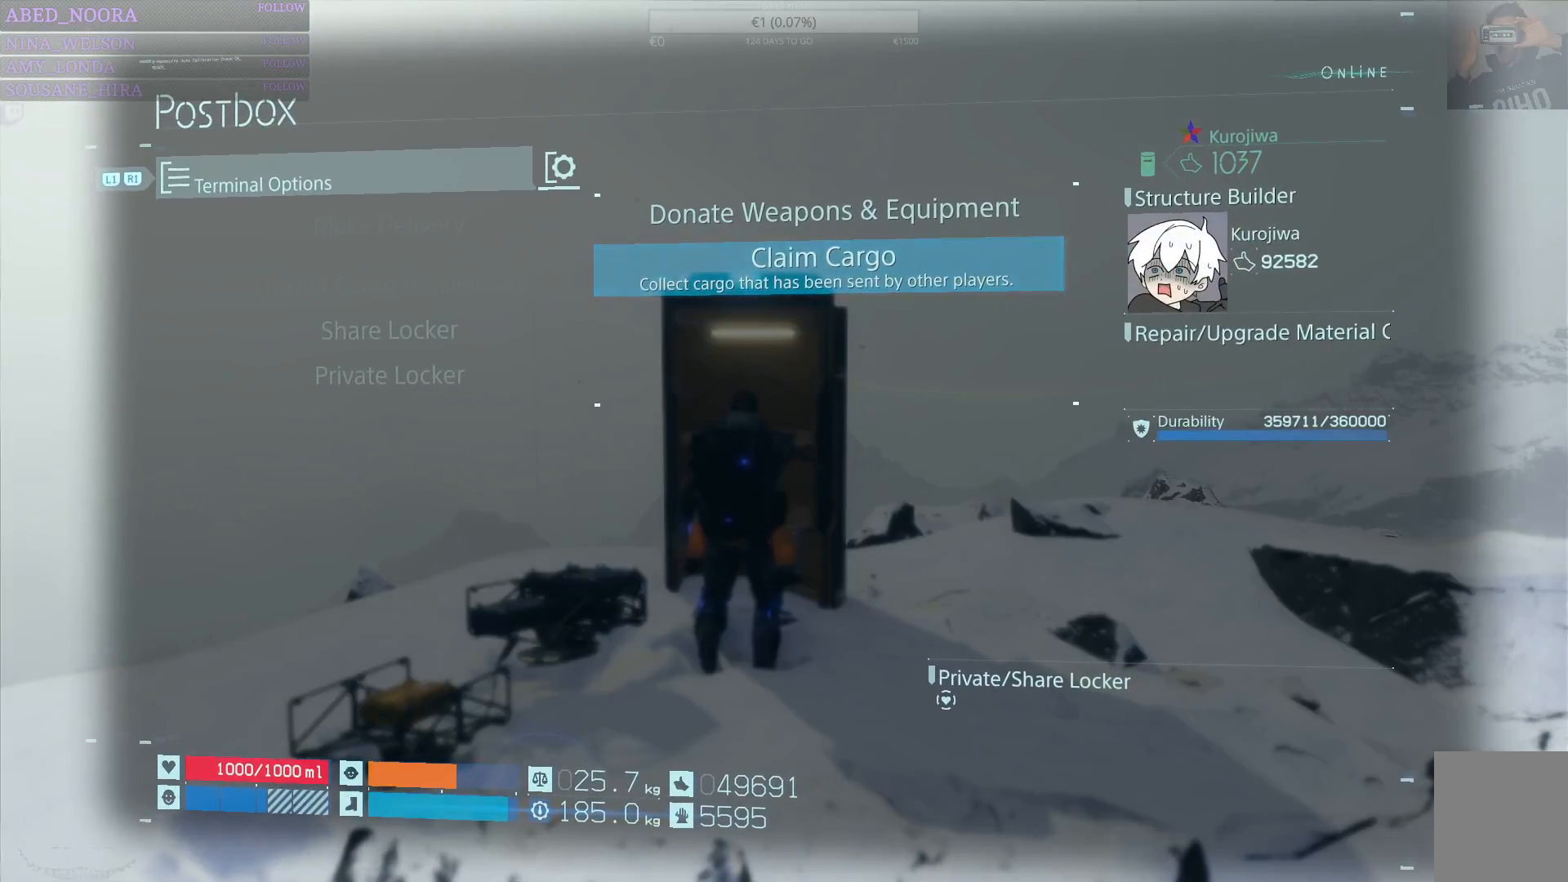
{"buttons": [], "left_stick": "center", "right_stick": "center", "events": [[100, "DPAD_DOWN", "up"]]}
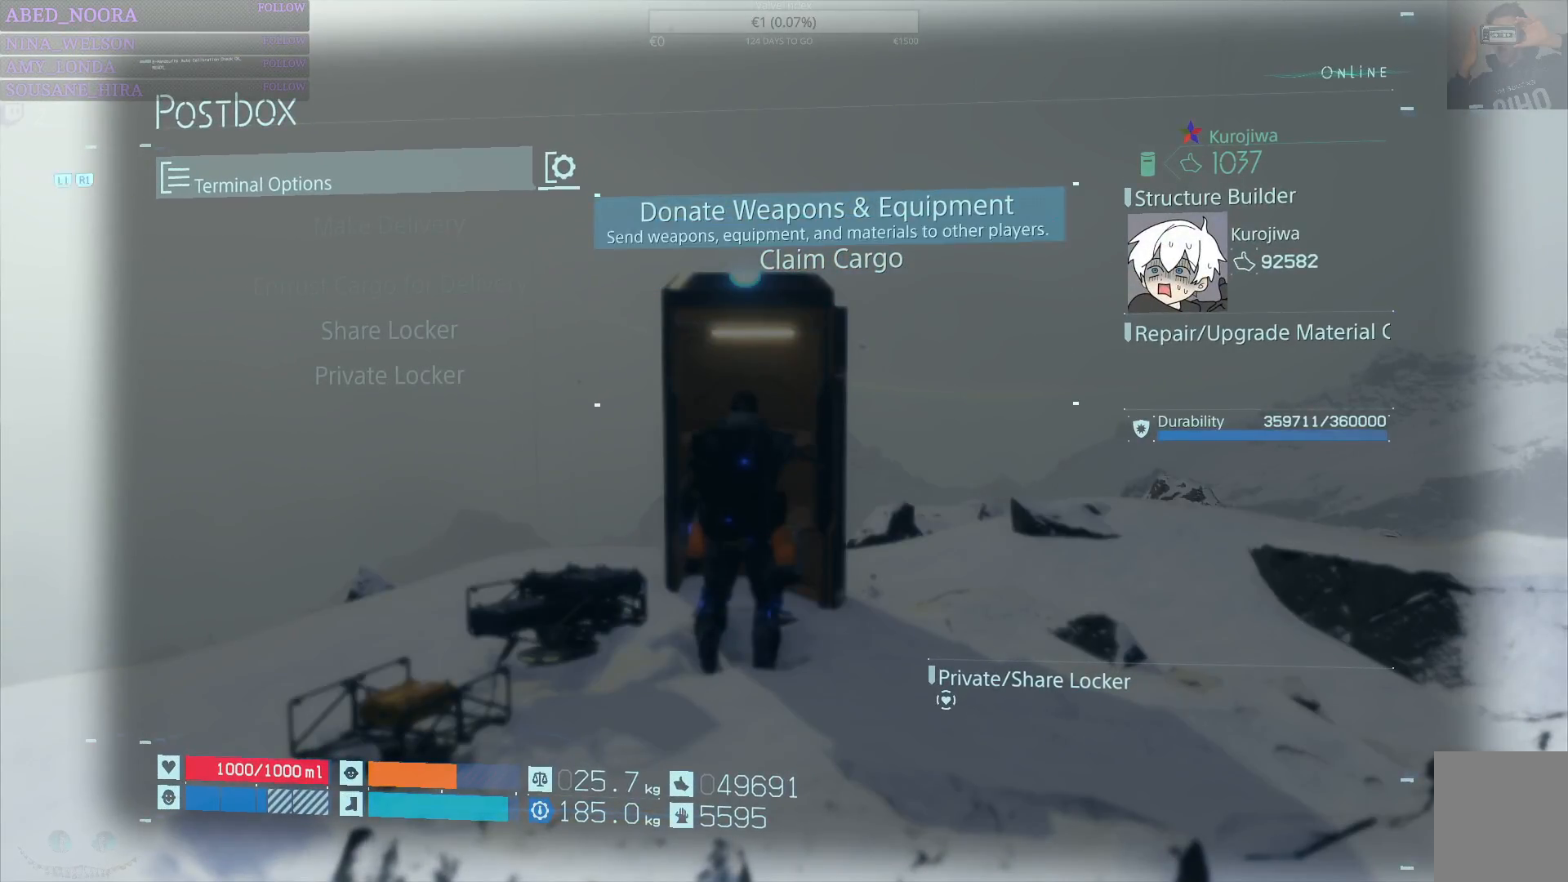
{"buttons": [], "left_stick": "center", "right_stick": "center", "events": [[300, "CIRCLE", "down"], [417, "CIRCLE", "up"]]}
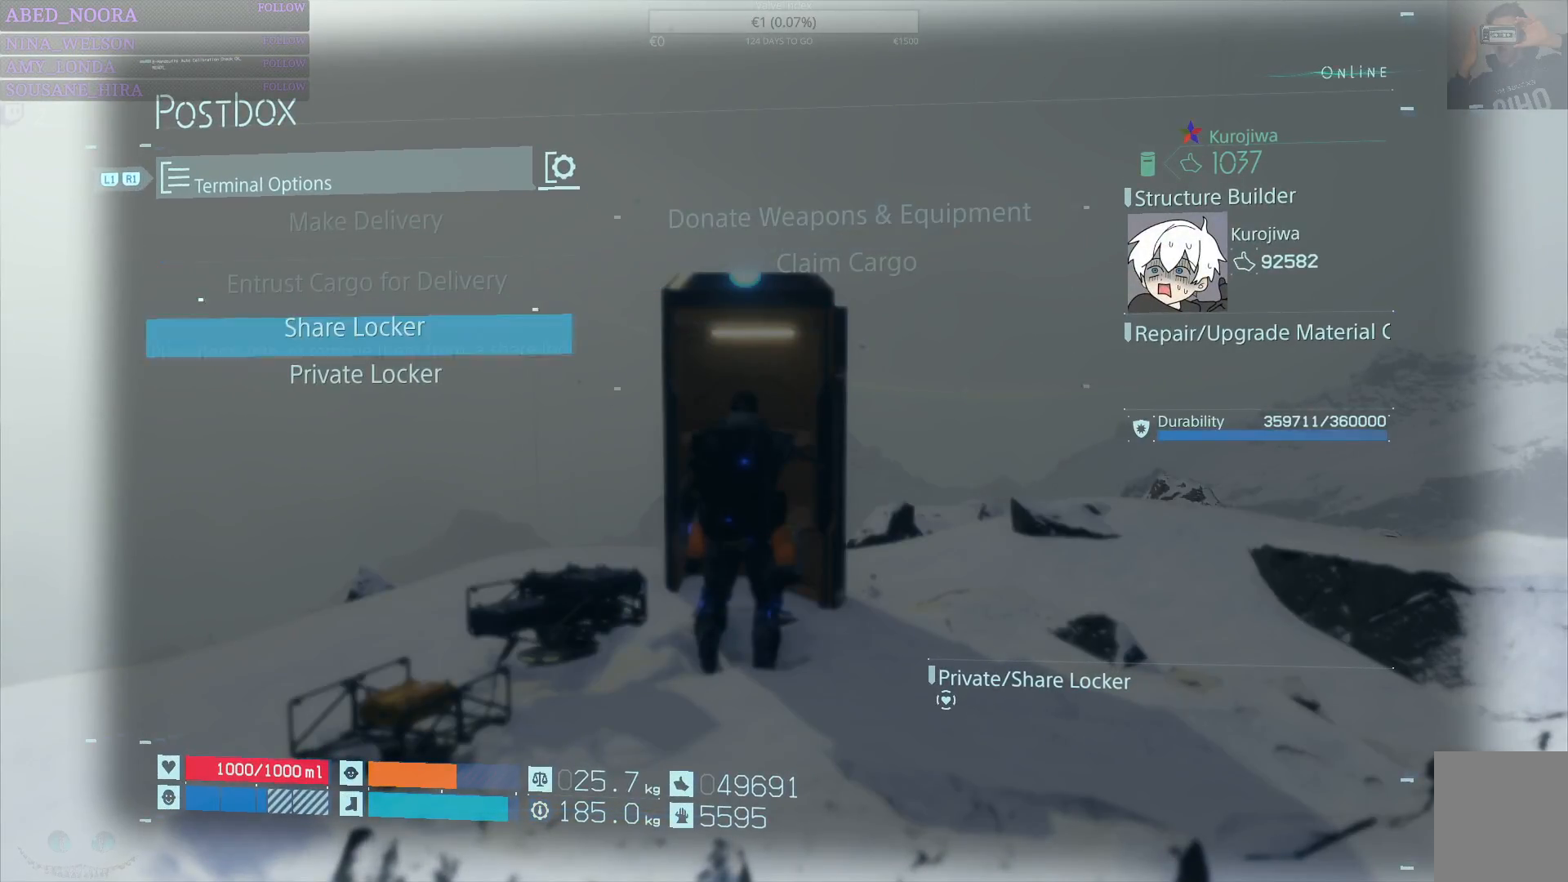
{"buttons": [], "left_stick": "center", "right_stick": "center", "events": [[83, "right_stick", "left"], [150, "left_stick", "down"], [267, "left_stick", "center"], [283, "right_stick", "center"], [367, "CIRCLE", "down"], [450, "CIRCLE", "up"]]}
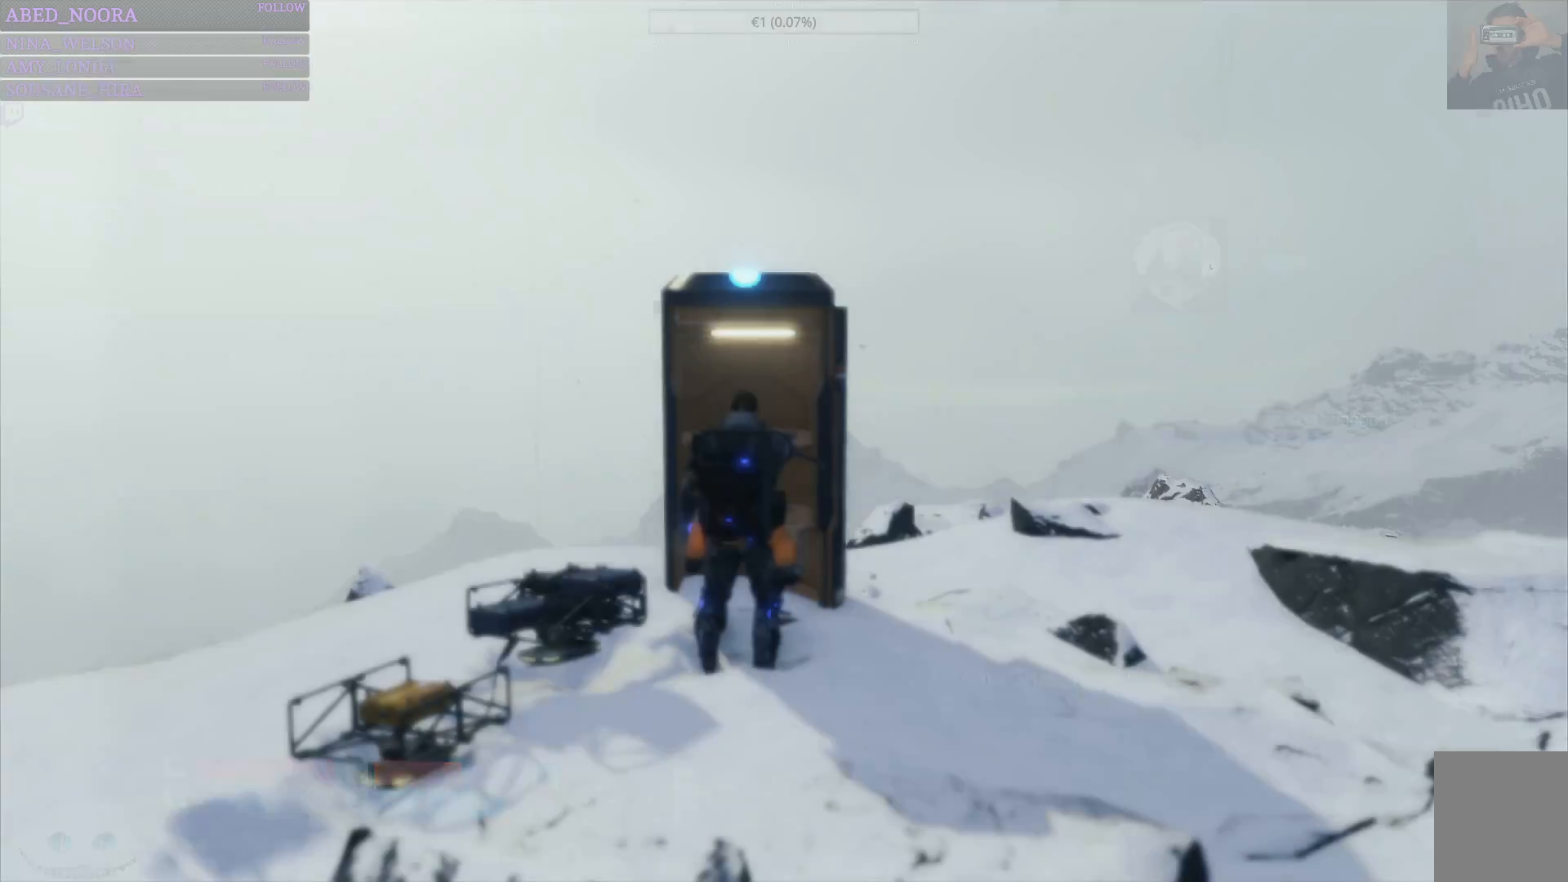
{"buttons": [], "left_stick": "down", "right_stick": "left", "events": [[117, "right_stick", "left"], [150, "left_stick", "down"]]}
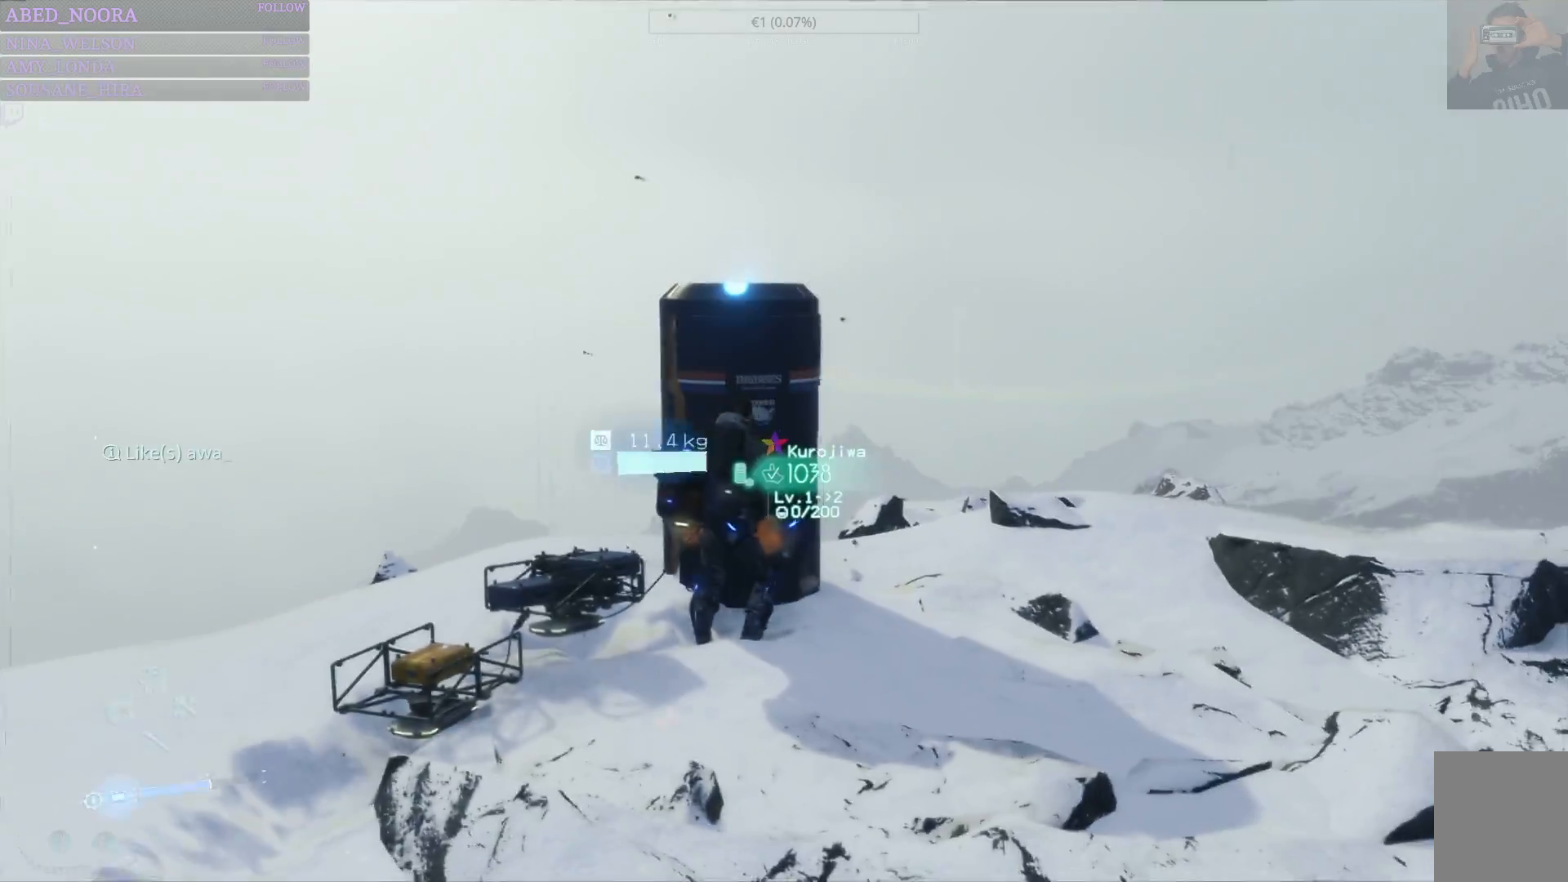
{"buttons": [], "left_stick": "left", "right_stick": "left", "events": [[183, "L2", "down"], [200, "L2", "up"], [267, "left_stick", "down-left"], [433, "left_stick", "left"]]}
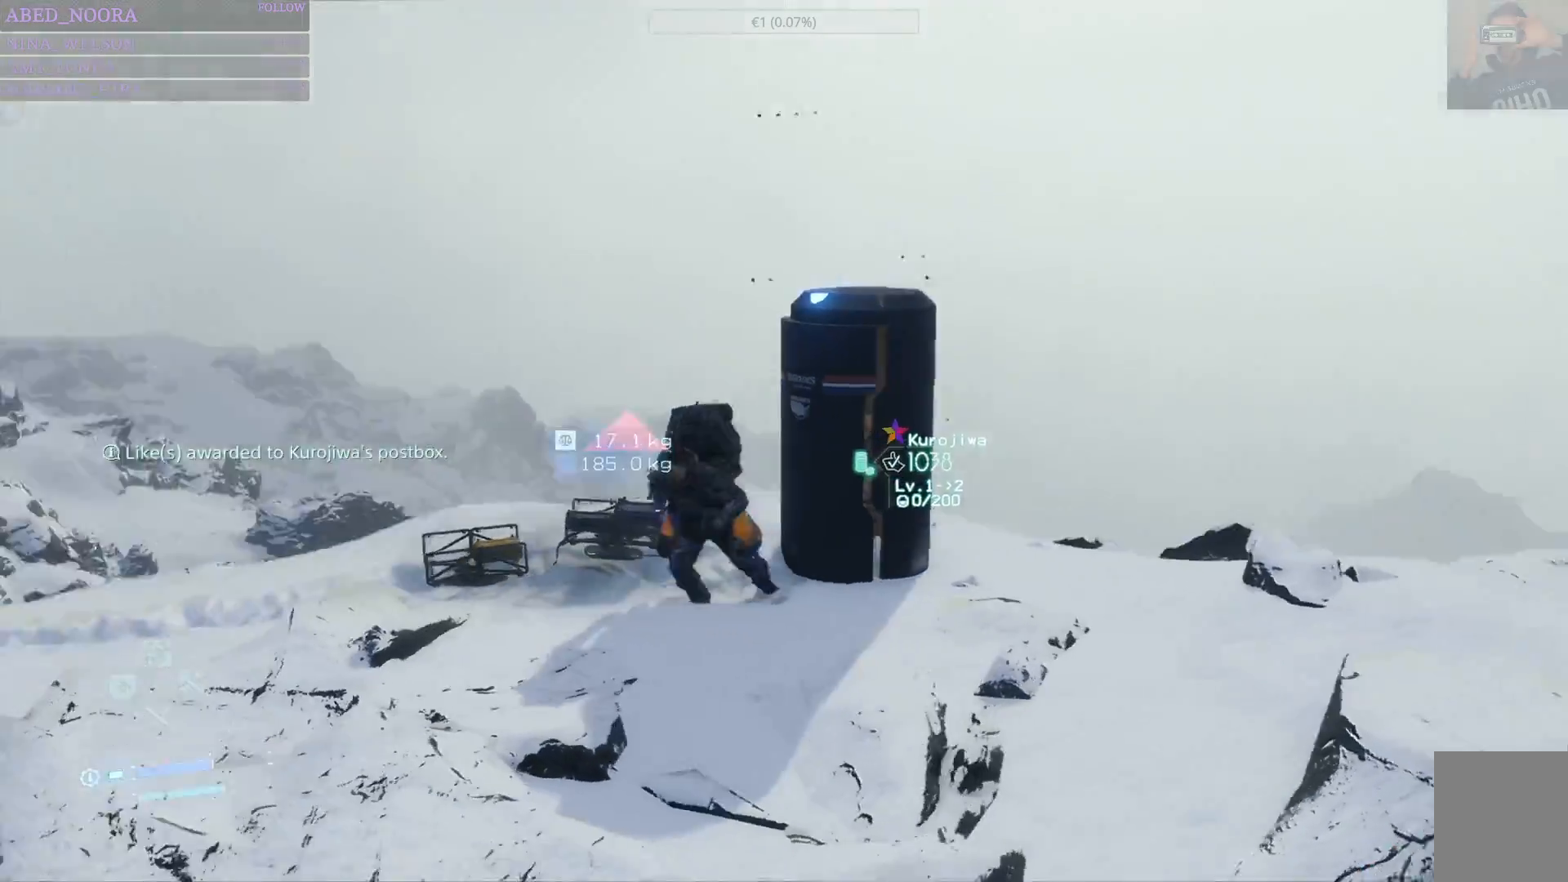
{"buttons": [], "left_stick": "up-left", "right_stick": "left", "events": [[300, "left_stick", "up-left"]]}
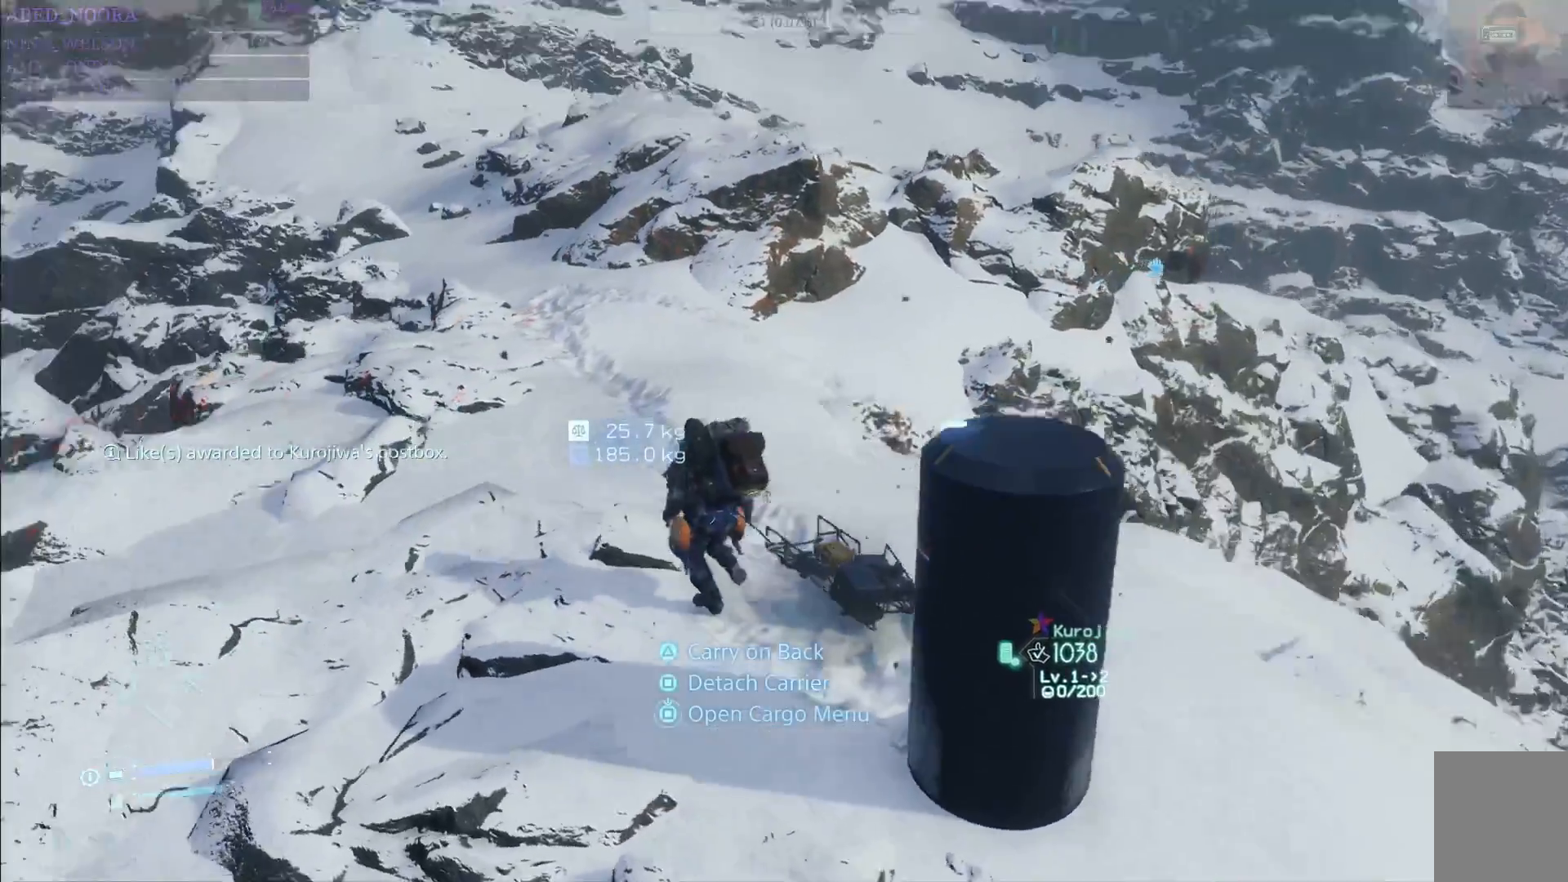
{"buttons": [], "left_stick": "up", "right_stick": "center", "events": [[17, "right_stick", "center"], [183, "left_stick", "up"], [383, "CROSS", "down"], [433, "CROSS", "up"]]}
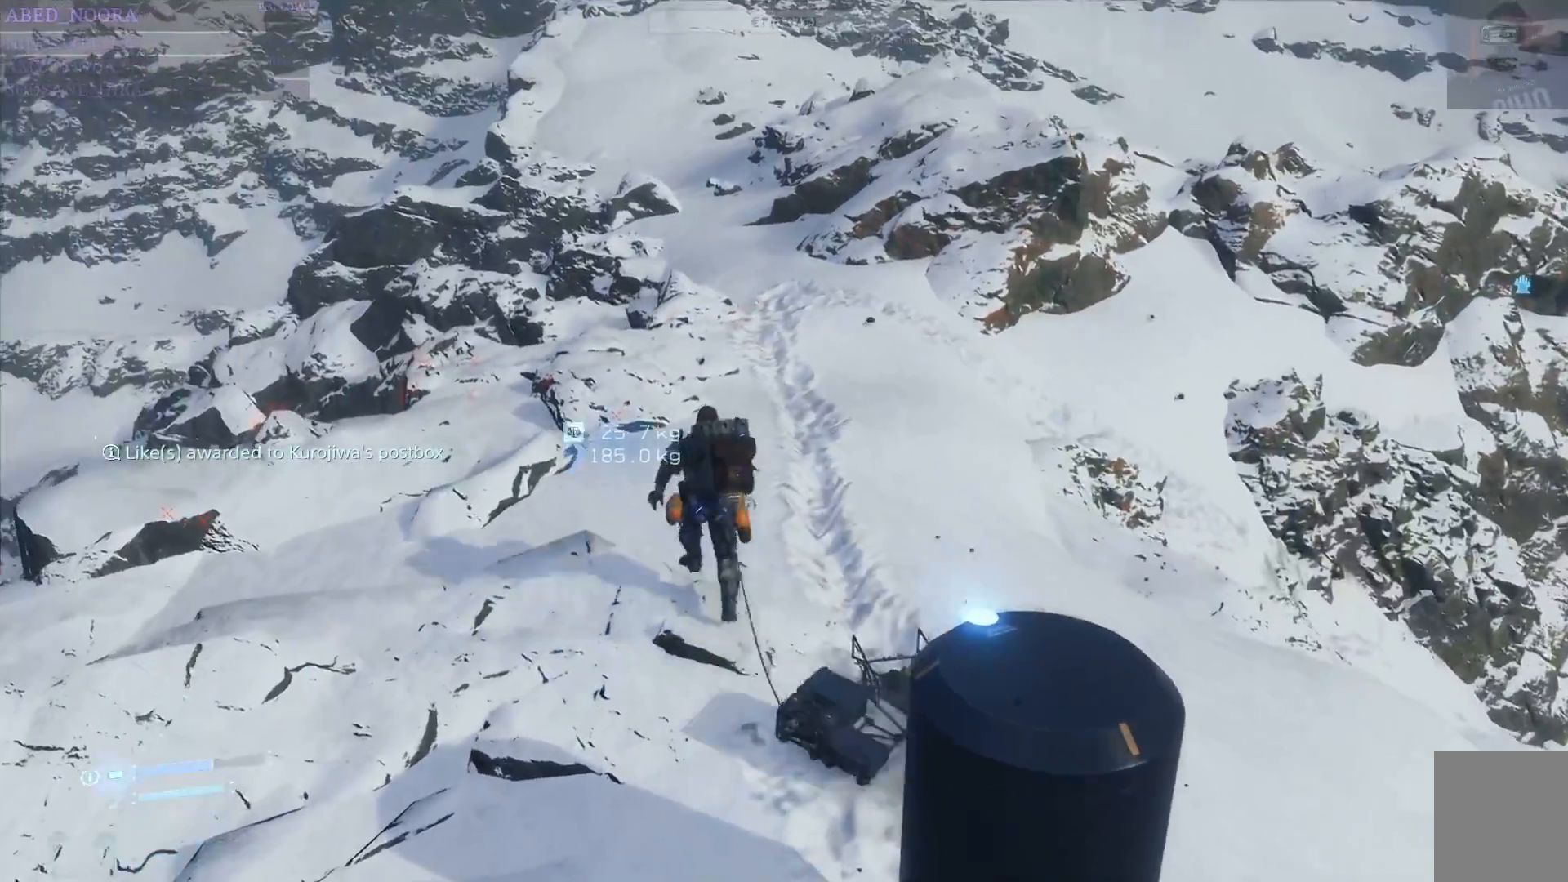
{"buttons": [], "left_stick": "up", "right_stick": "center", "events": [[133, "right_stick", "left"], [417, "right_stick", "center"]]}
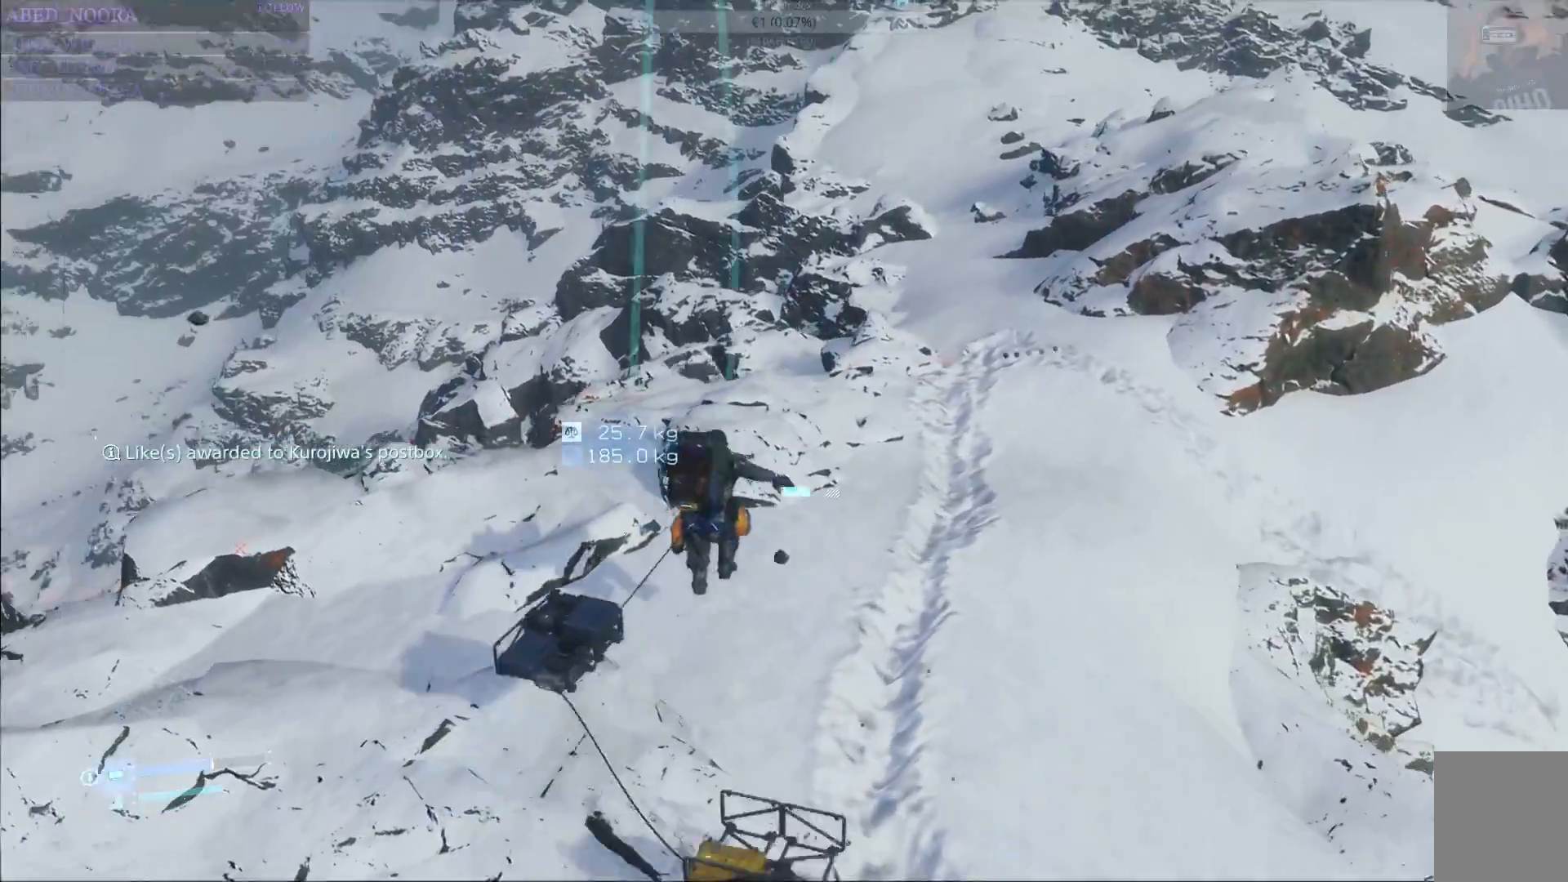
{"buttons": [], "left_stick": "up", "right_stick": "right", "events": [[50, "R1", "down"], [150, "R1", "up"], [433, "right_stick", "right"]]}
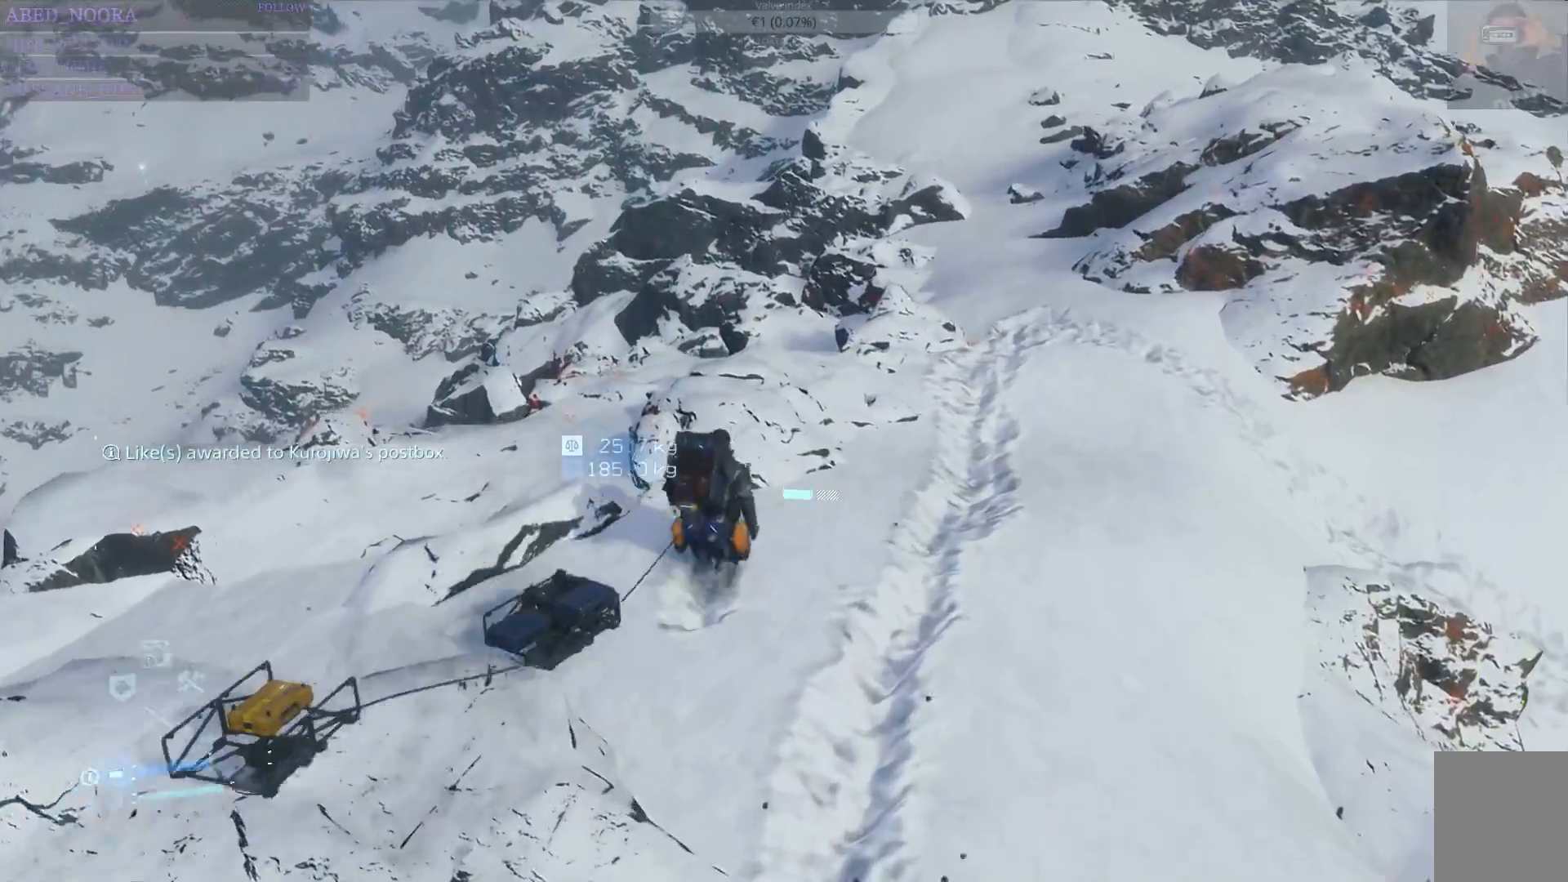
{"buttons": [], "left_stick": "up", "right_stick": "up-right", "events": [[200, "right_stick", "center"], [367, "right_stick", "up-right"]]}
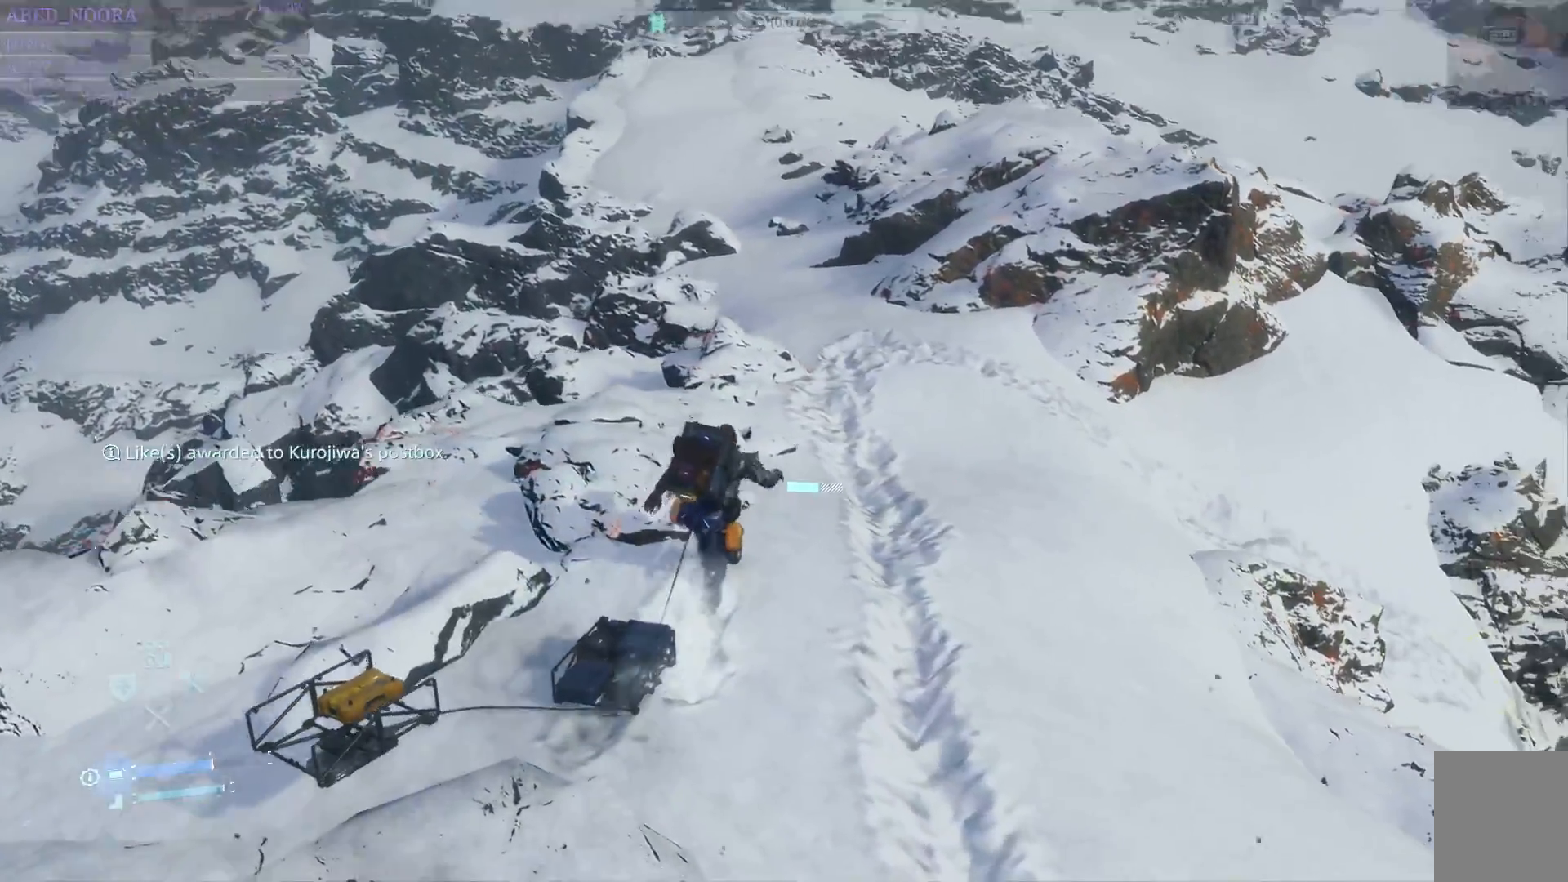
{"buttons": [], "left_stick": "center", "right_stick": "center", "events": [[67, "right_stick", "center"], [317, "left_stick", "center"]]}
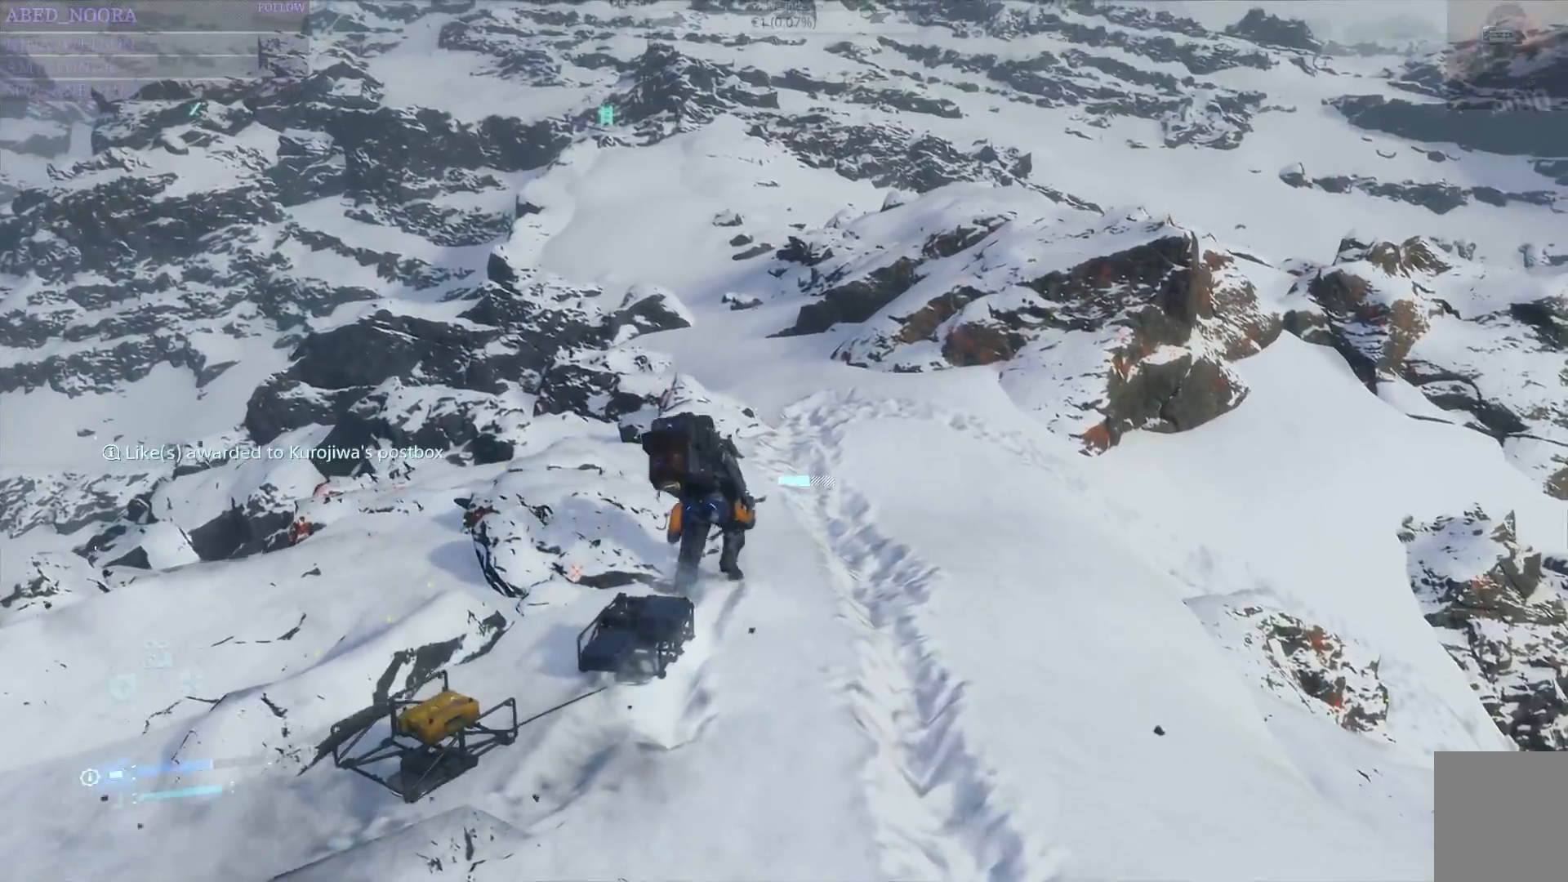
{"buttons": ["L1"], "left_stick": "center", "right_stick": "center", "events": [[83, "L1", "down"]]}